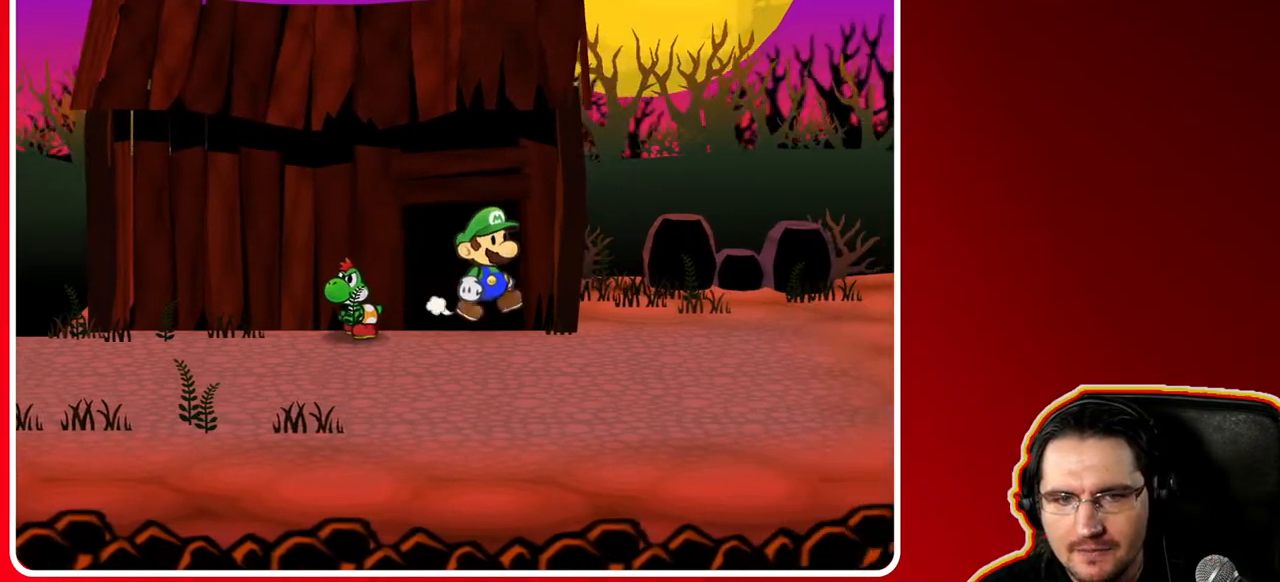
Gameplay with a controller (Nintendo layout); each line is a JSON object with the inputs held at the frame after it. "events" lists button and stick changes between this image and that frame as [ms after this image, input, new state], when the widget could be followed in between. Not read: L3 R3.
{"buttons": [], "left_stick": "right", "right_stick": "center", "events": [[117, "left_stick", "down"], [283, "left_stick", "down-right"], [467, "left_stick", "right"]]}
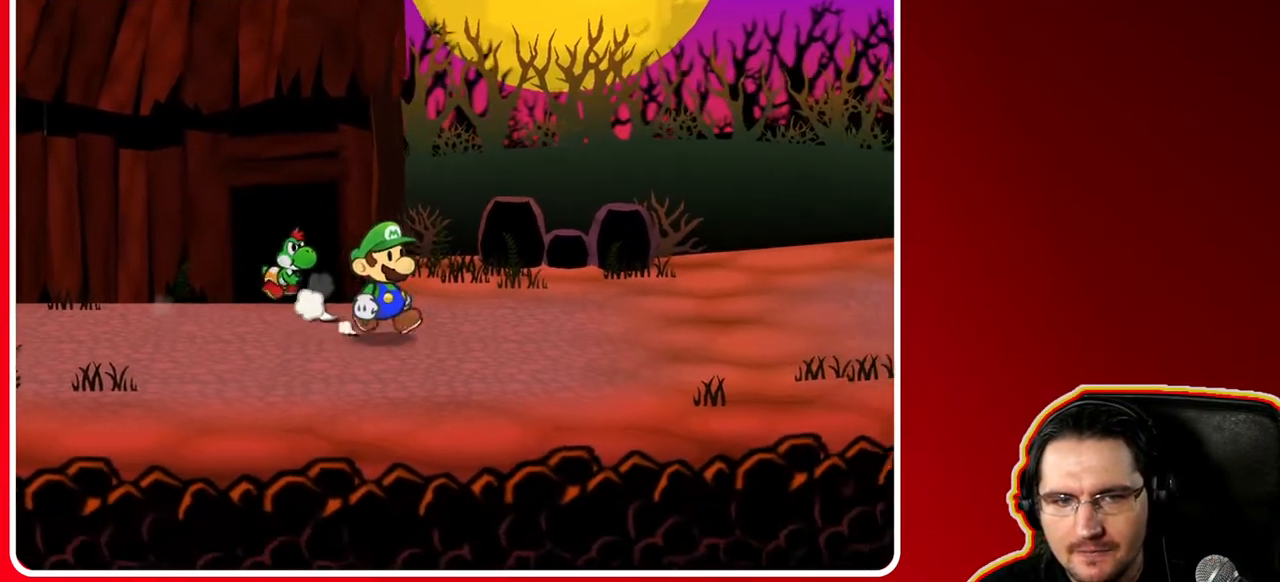
{"buttons": [], "left_stick": "right", "right_stick": "center", "events": []}
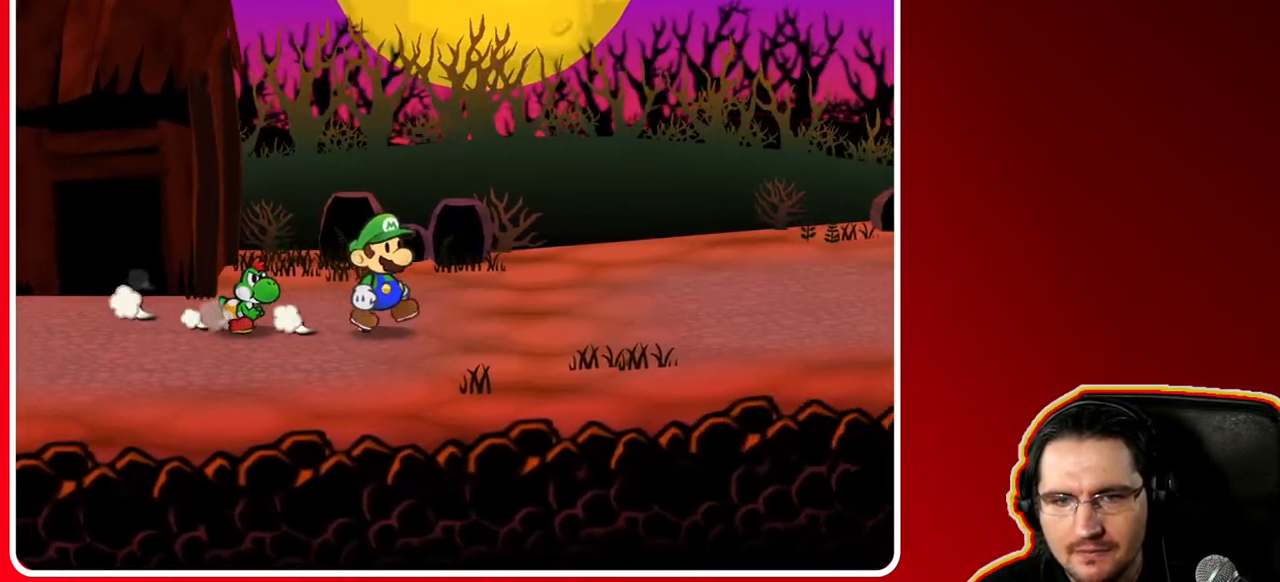
{"buttons": [], "left_stick": "right", "right_stick": "center", "events": []}
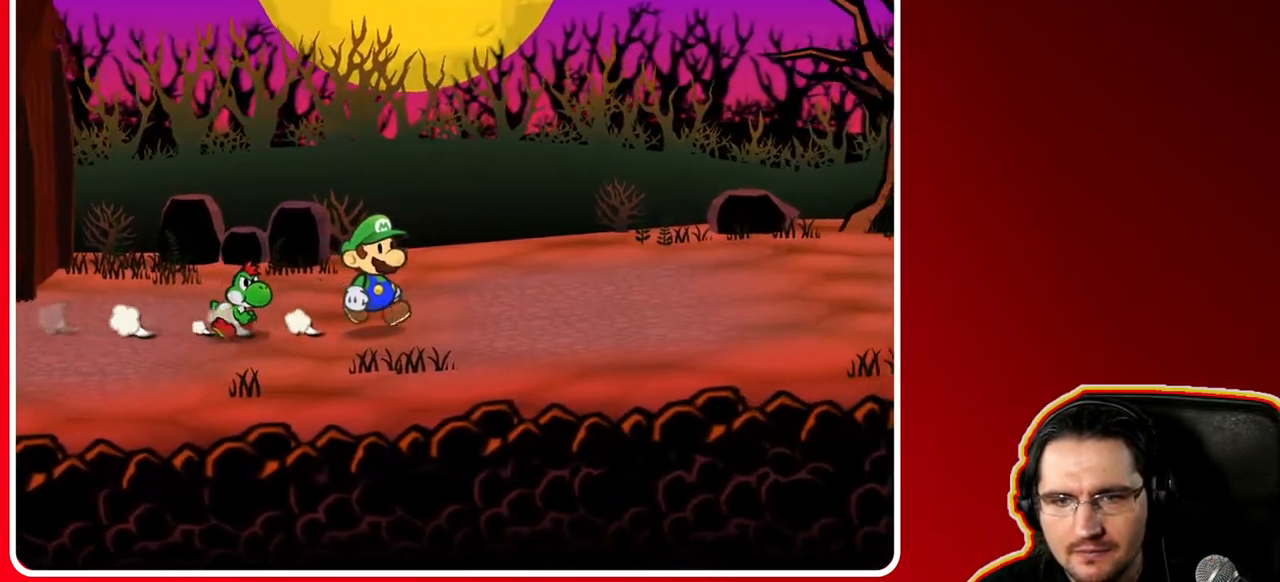
{"buttons": [], "left_stick": "right", "right_stick": "center", "events": []}
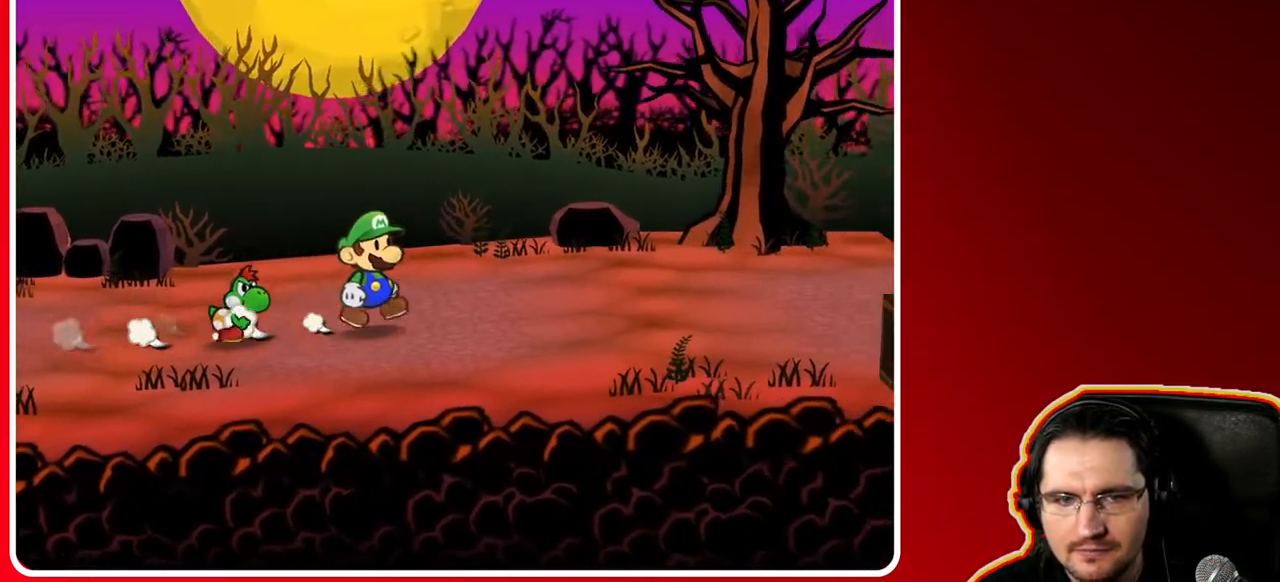
{"buttons": [], "left_stick": "right", "right_stick": "center", "events": []}
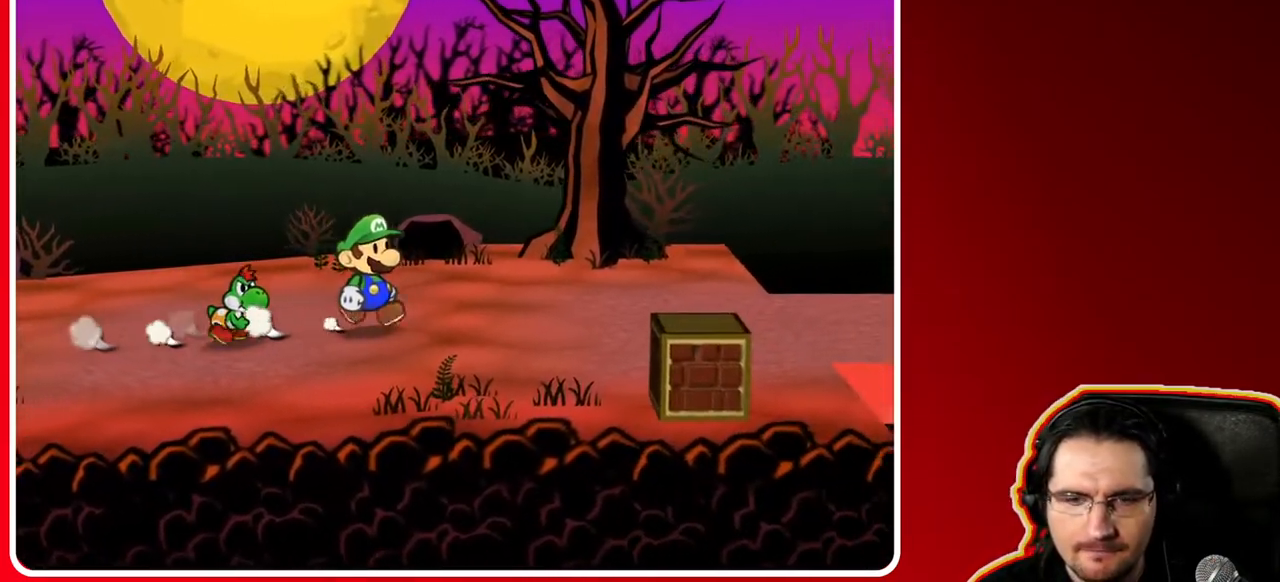
{"buttons": [], "left_stick": "down-right", "right_stick": "center", "events": [[100, "left_stick", "down-right"]]}
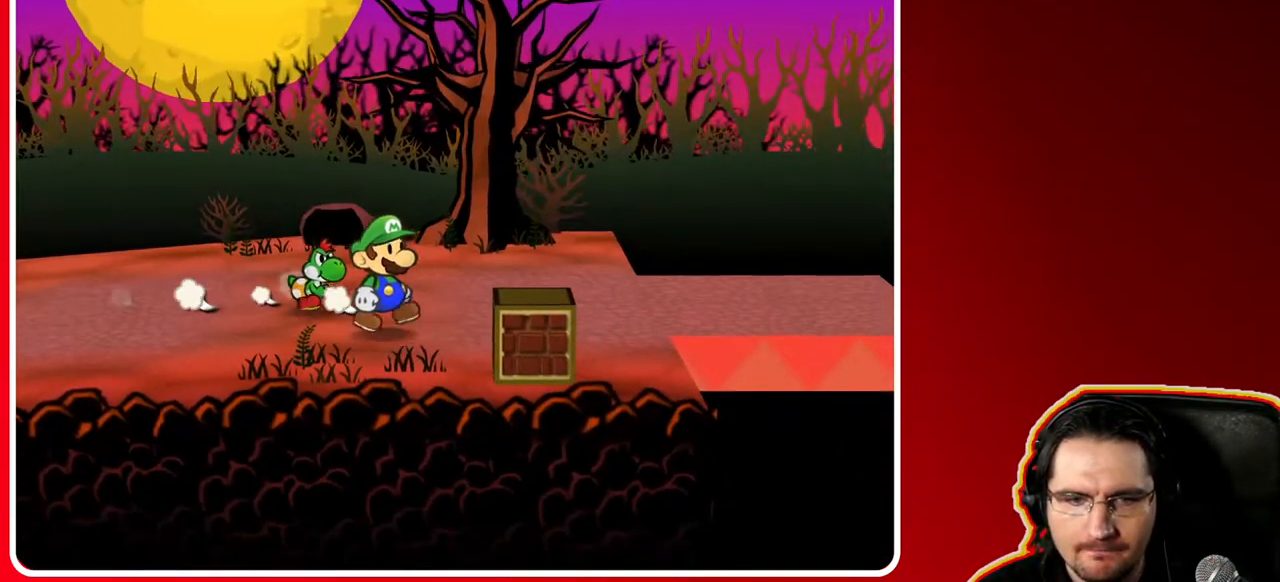
{"buttons": ["B"], "left_stick": "center", "right_stick": "center", "events": [[183, "X", "down"], [350, "X", "up"], [417, "left_stick", "center"], [500, "B", "down"]]}
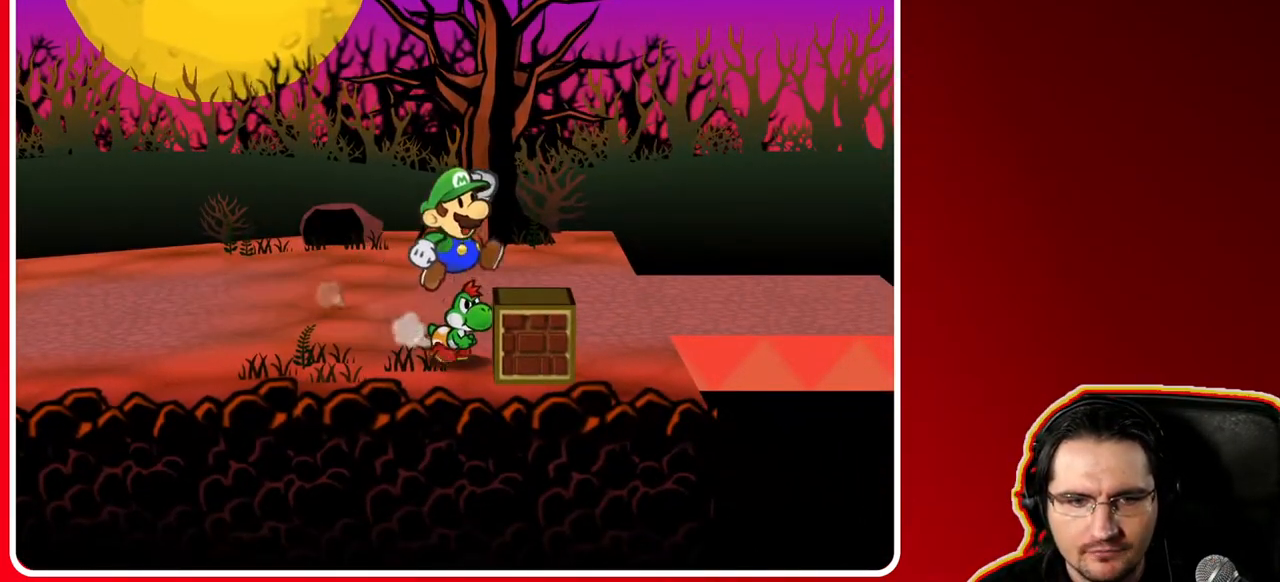
{"buttons": [], "left_stick": "center", "right_stick": "center", "events": [[67, "left_stick", "down"], [167, "B", "up"], [183, "left_stick", "center"], [367, "B", "down"], [500, "B", "up"]]}
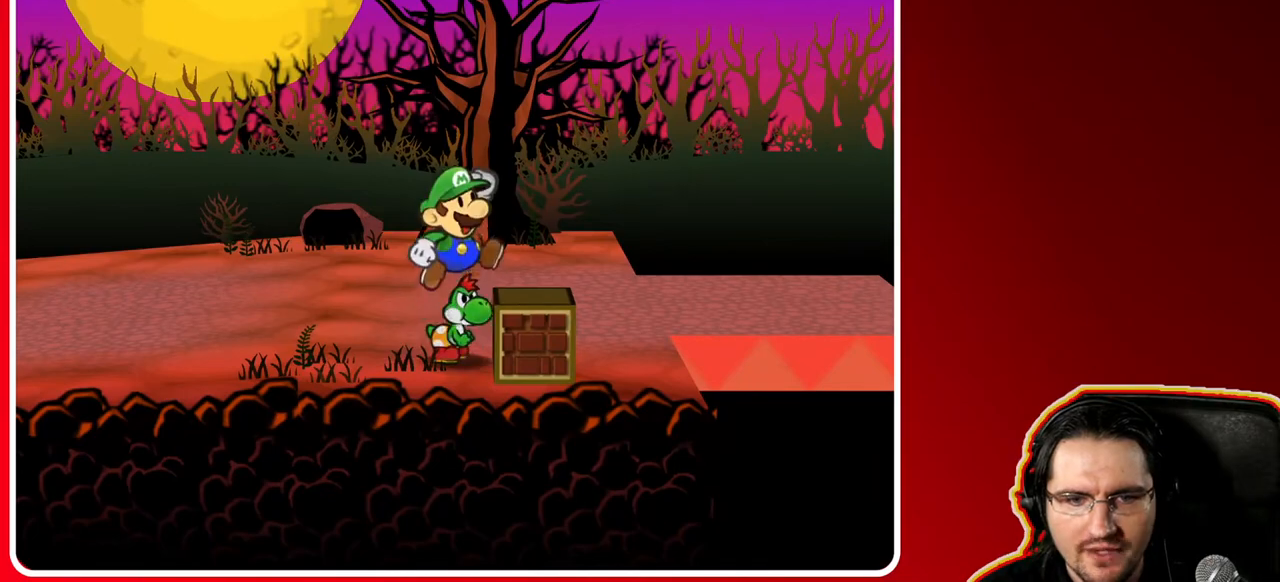
{"buttons": [], "left_stick": "center", "right_stick": "center", "events": [[317, "B", "down"], [450, "B", "up"]]}
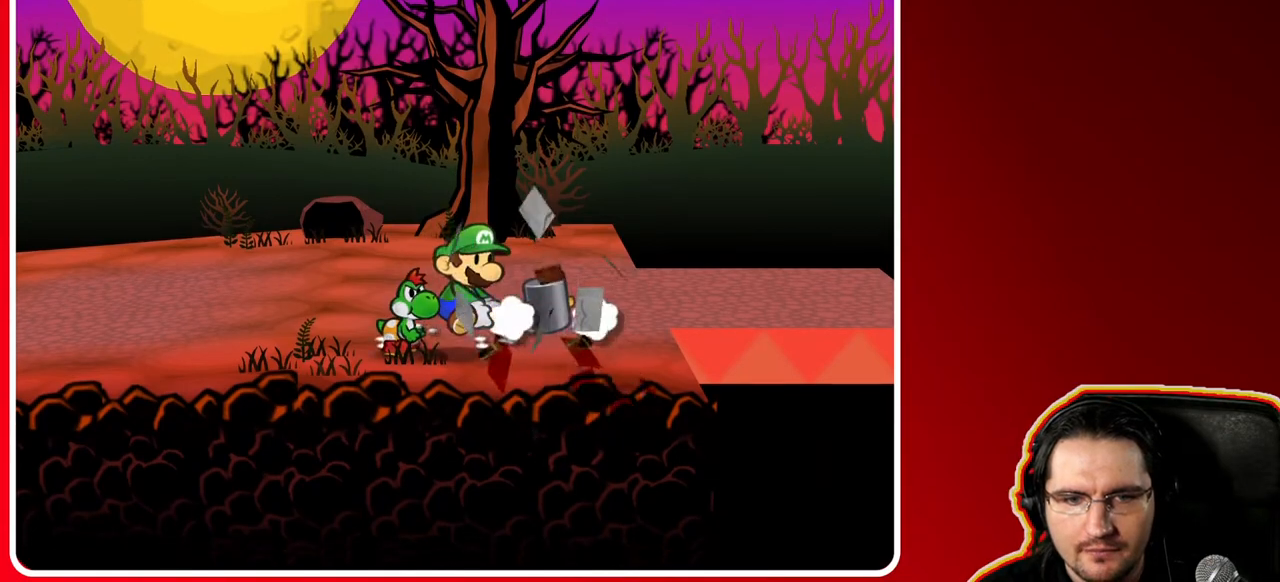
{"buttons": [], "left_stick": "center", "right_stick": "center", "events": []}
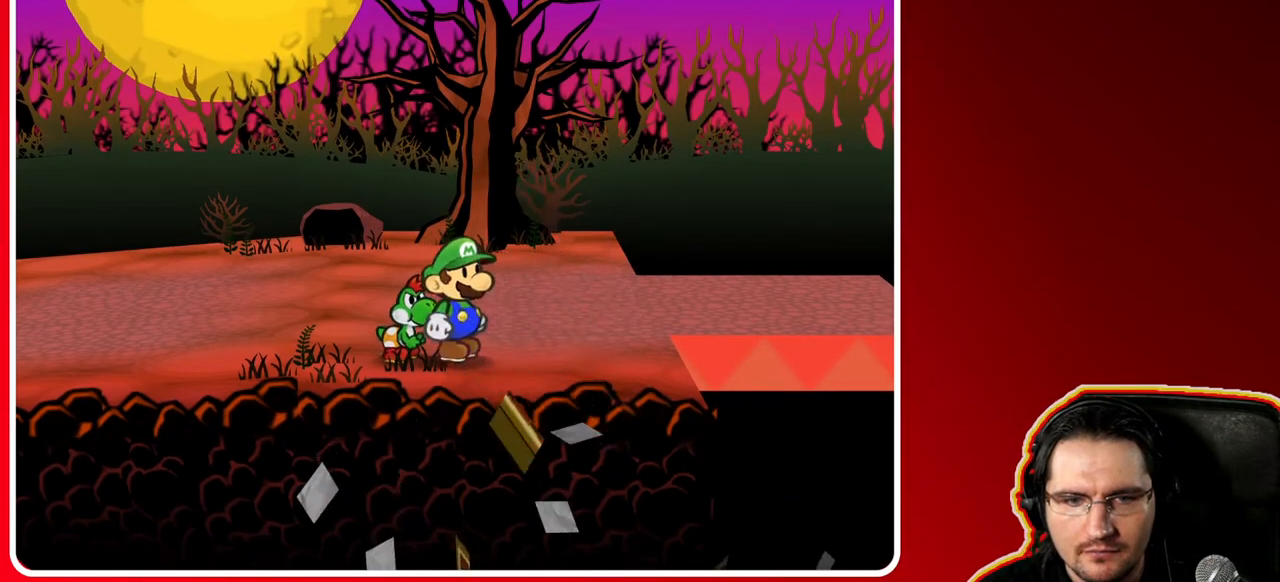
{"buttons": [], "left_stick": "up-right", "right_stick": "center", "events": [[283, "left_stick", "right"], [367, "left_stick", "up-right"]]}
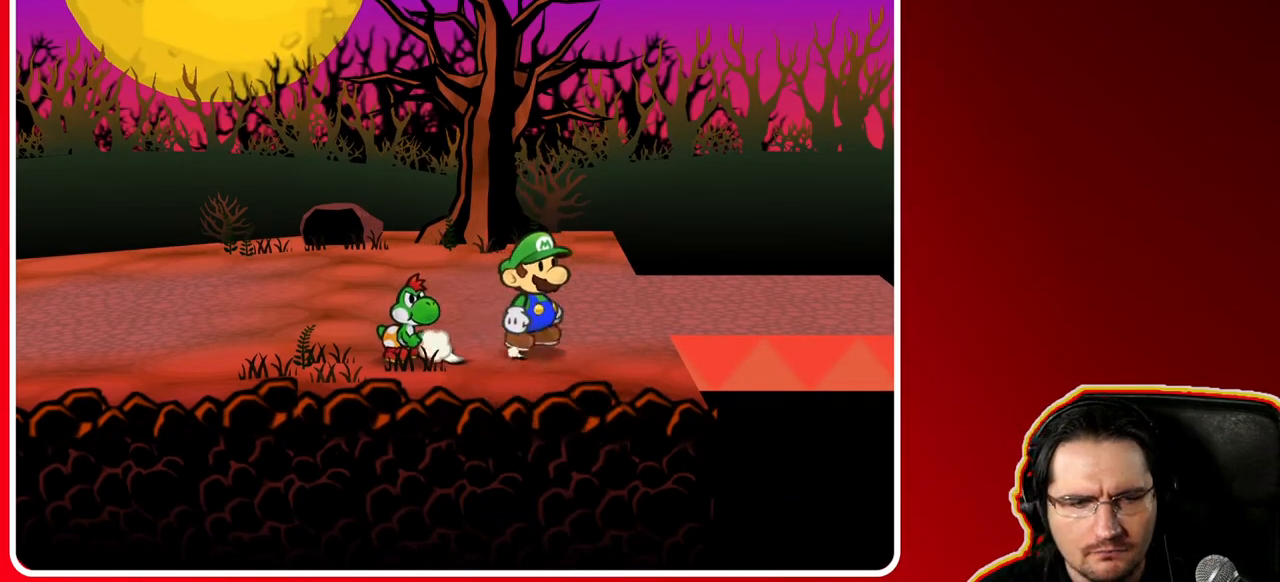
{"buttons": [], "left_stick": "up", "right_stick": "center", "events": [[117, "left_stick", "up"]]}
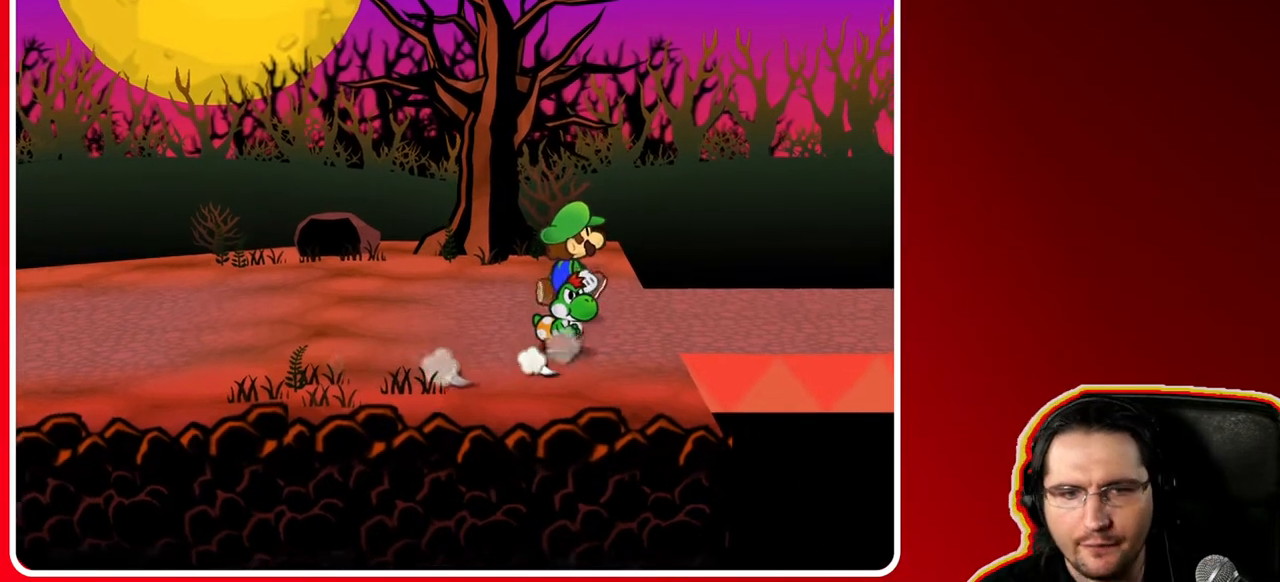
{"buttons": [], "left_stick": "up", "right_stick": "center", "events": []}
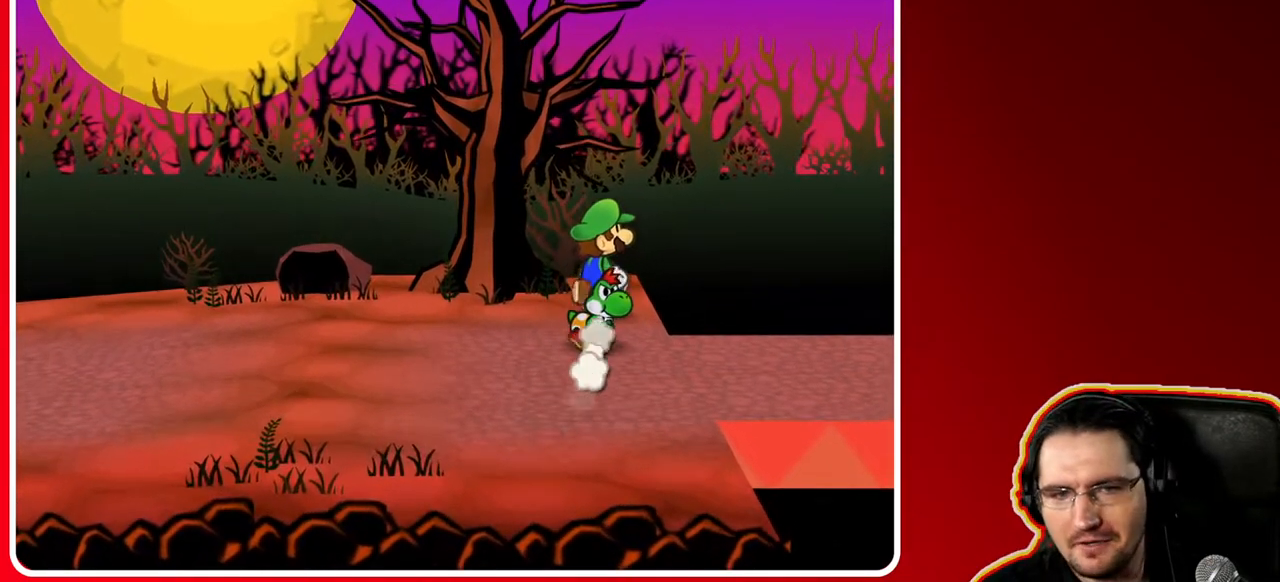
{"buttons": ["B"], "left_stick": "left", "right_stick": "center", "events": [[283, "left_stick", "up-left"], [400, "B", "down"], [400, "left_stick", "left"]]}
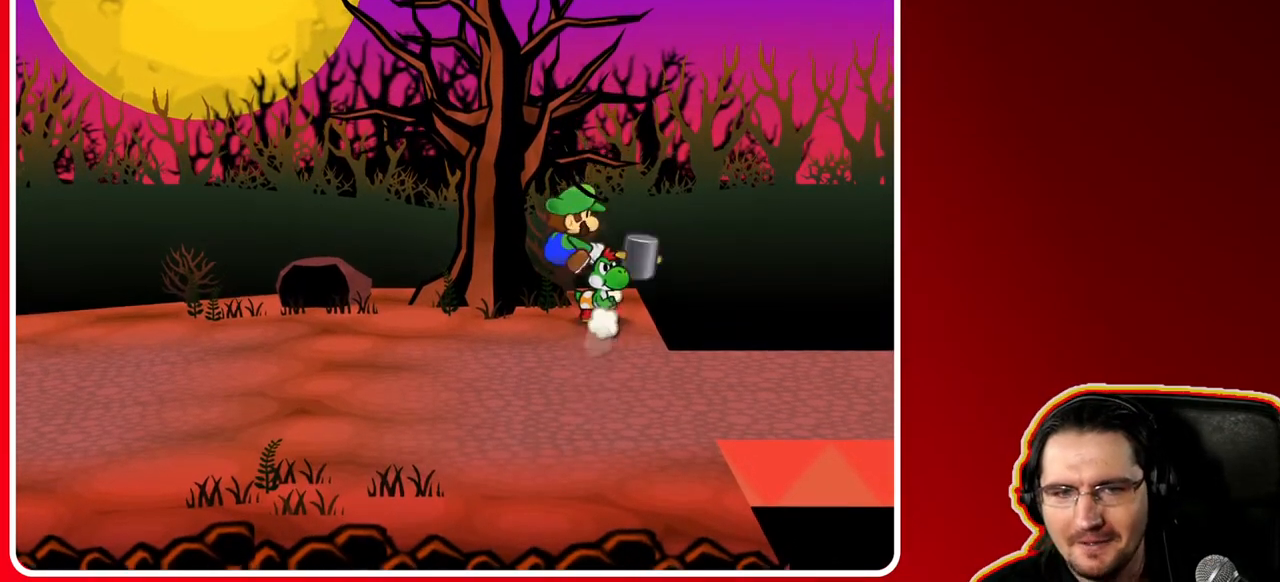
{"buttons": ["B"], "left_stick": "center", "right_stick": "center", "events": [[83, "B", "up"], [117, "left_stick", "center"], [250, "left_stick", "left"], [383, "B", "down"], [433, "left_stick", "center"]]}
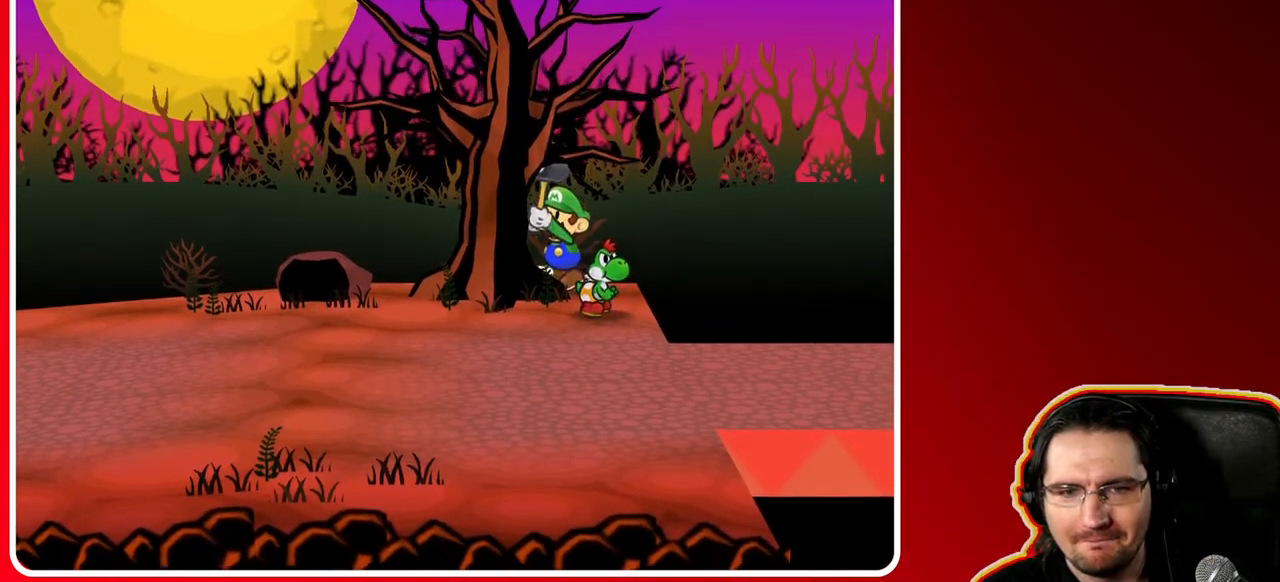
{"buttons": [], "left_stick": "center", "right_stick": "center", "events": [[100, "B", "up"], [300, "B", "down"], [483, "B", "up"]]}
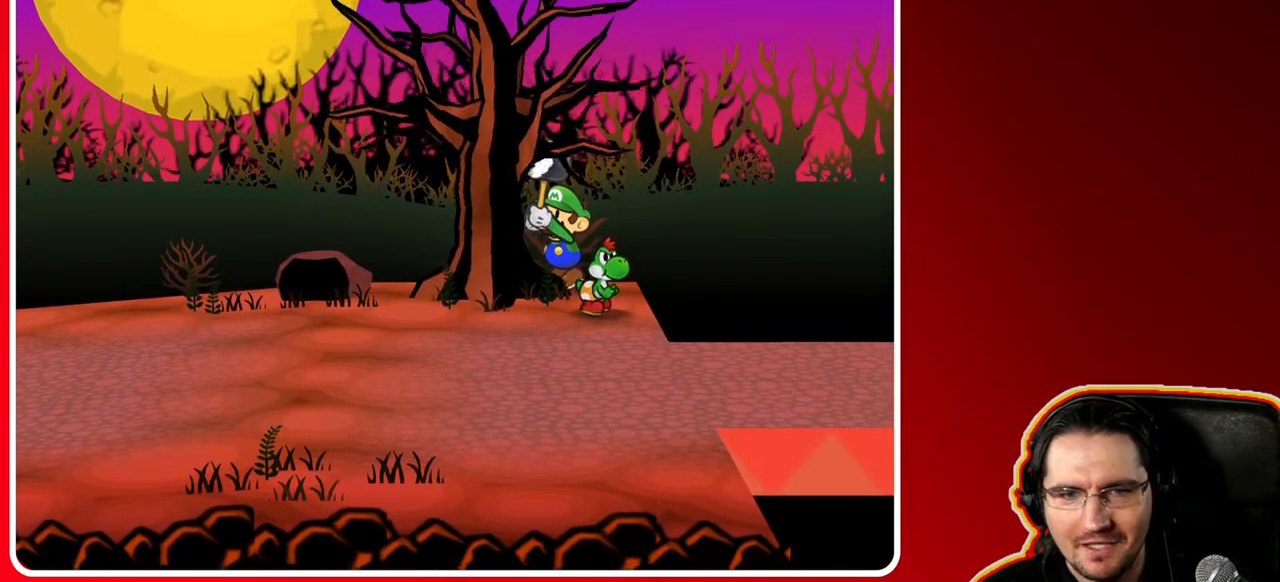
{"buttons": [], "left_stick": "down-right", "right_stick": "center", "events": [[150, "left_stick", "down"], [367, "left_stick", "down-right"]]}
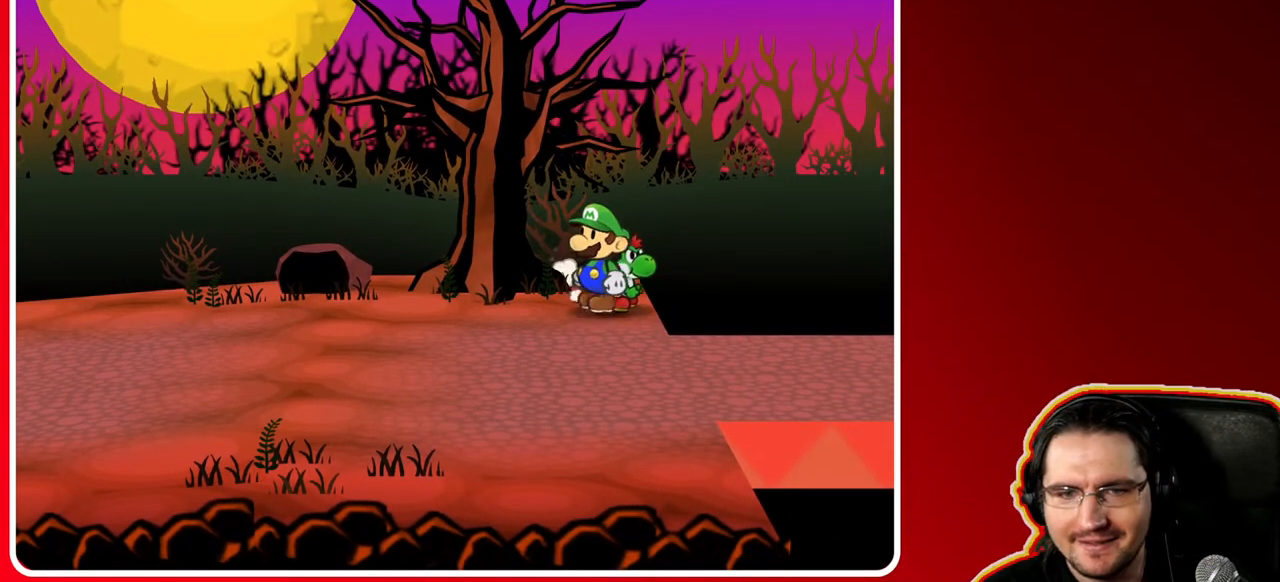
{"buttons": [], "left_stick": "down-right", "right_stick": "center", "events": []}
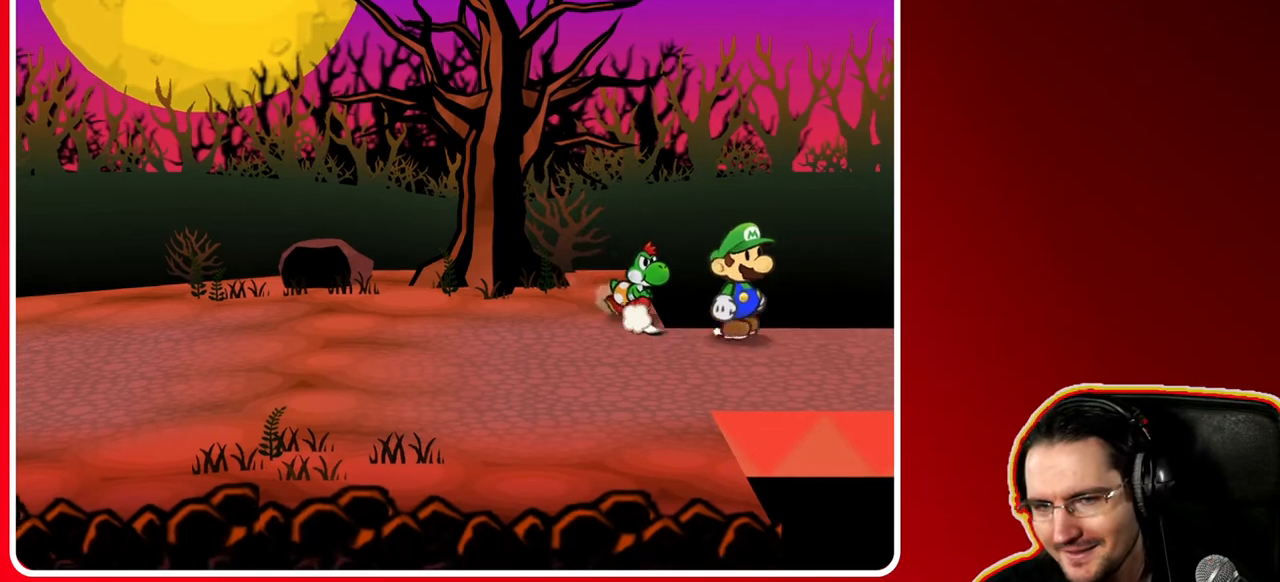
{"buttons": [], "left_stick": "center", "right_stick": "center", "events": [[17, "left_stick", "right"], [500, "left_stick", "center"]]}
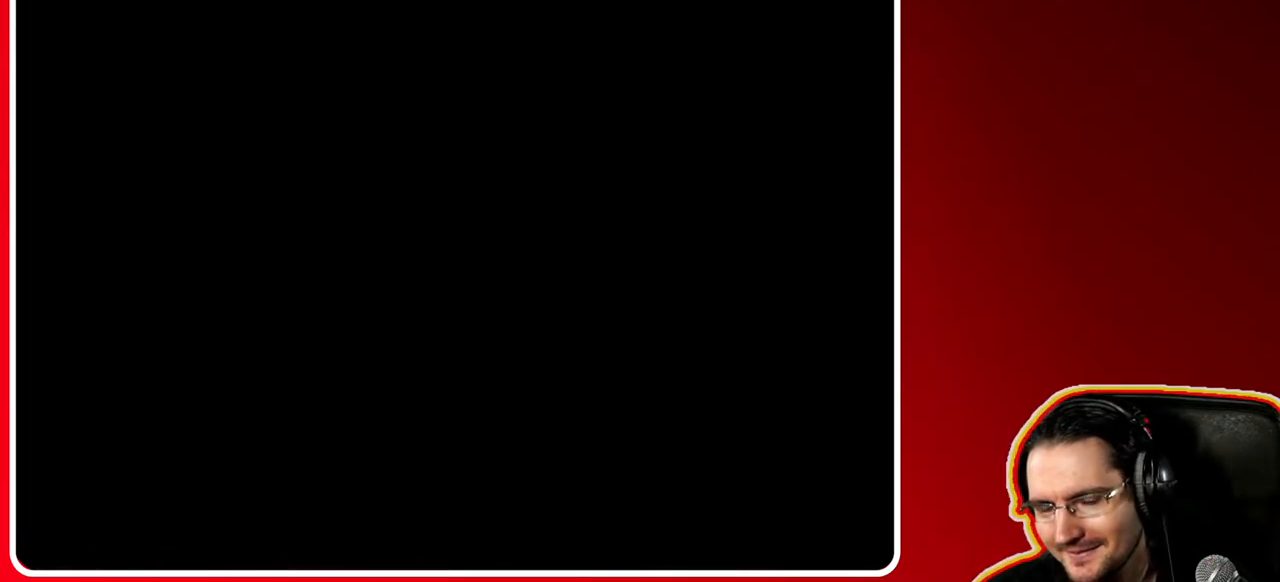
{"buttons": [], "left_stick": "center", "right_stick": "center", "events": []}
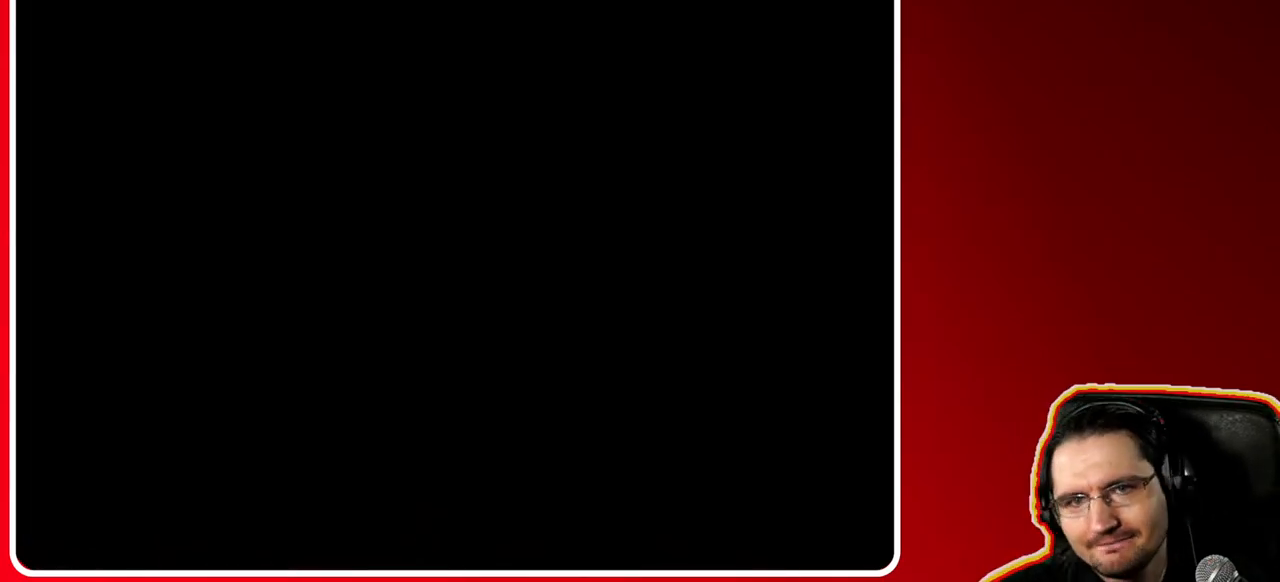
{"buttons": [], "left_stick": "center", "right_stick": "center", "events": []}
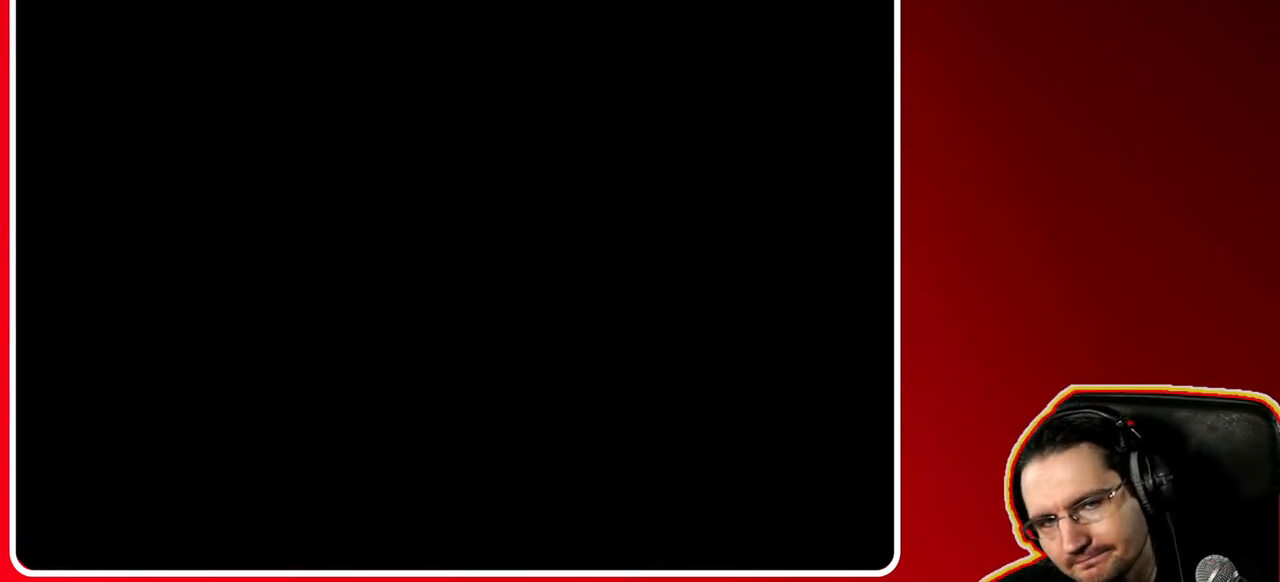
{"buttons": [], "left_stick": "right", "right_stick": "center", "events": [[467, "left_stick", "right"]]}
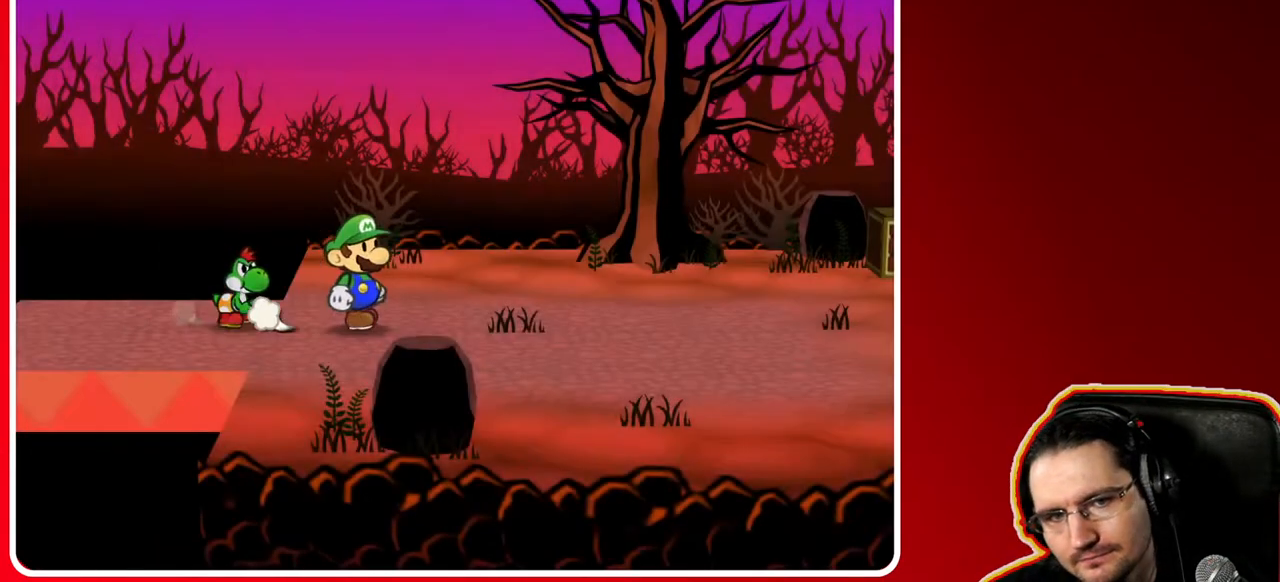
{"buttons": [], "left_stick": "up-right", "right_stick": "center", "events": [[283, "left_stick", "up-right"]]}
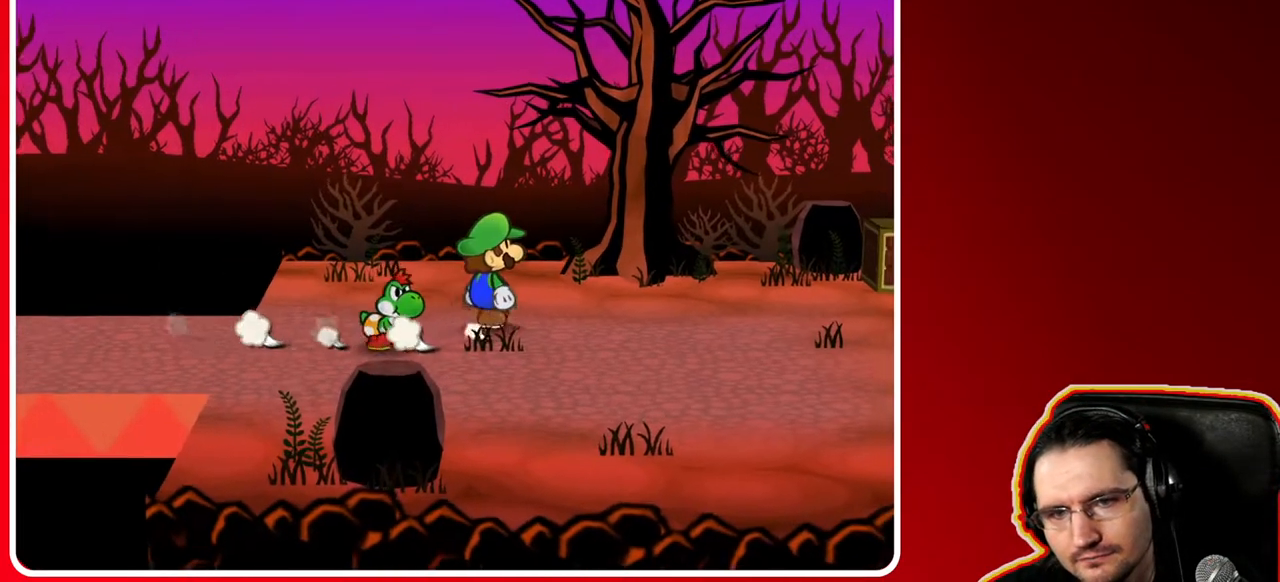
{"buttons": [], "left_stick": "up-right", "right_stick": "center", "events": []}
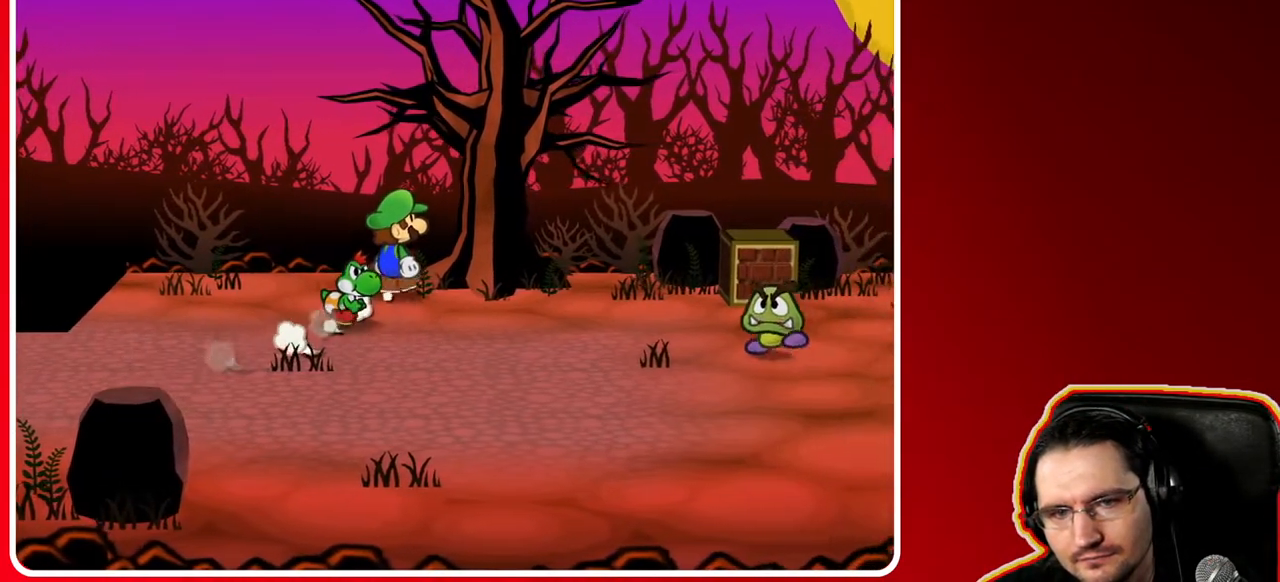
{"buttons": [], "left_stick": "down-left", "right_stick": "center", "events": [[150, "B", "down"], [333, "B", "up"], [367, "left_stick", "down-left"]]}
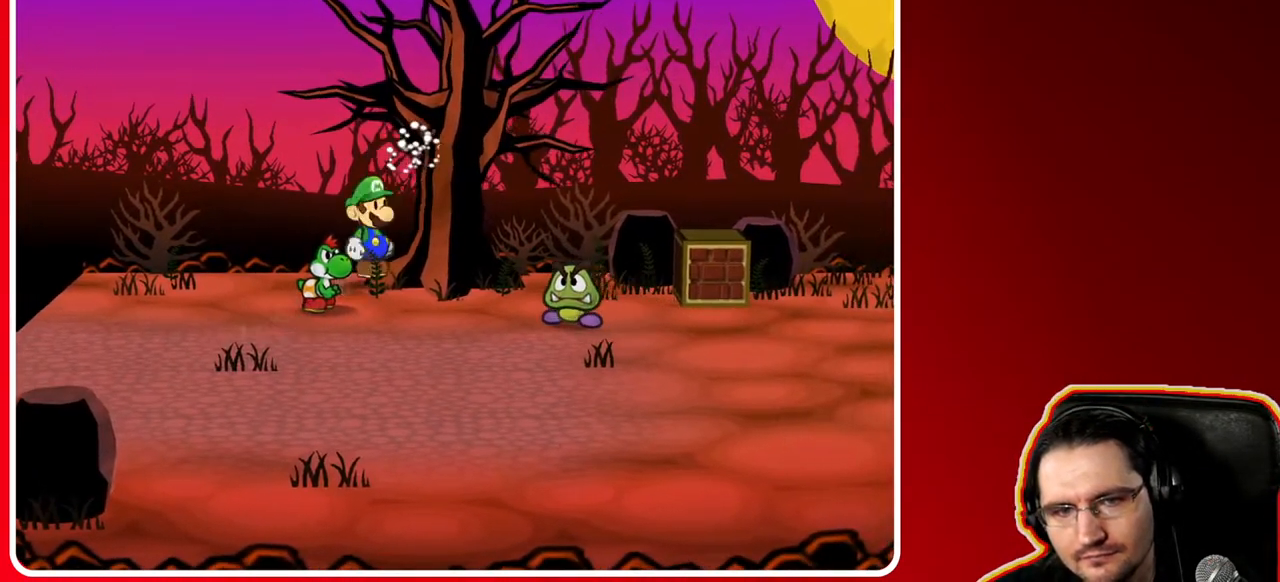
{"buttons": [], "left_stick": "down-left", "right_stick": "center", "events": []}
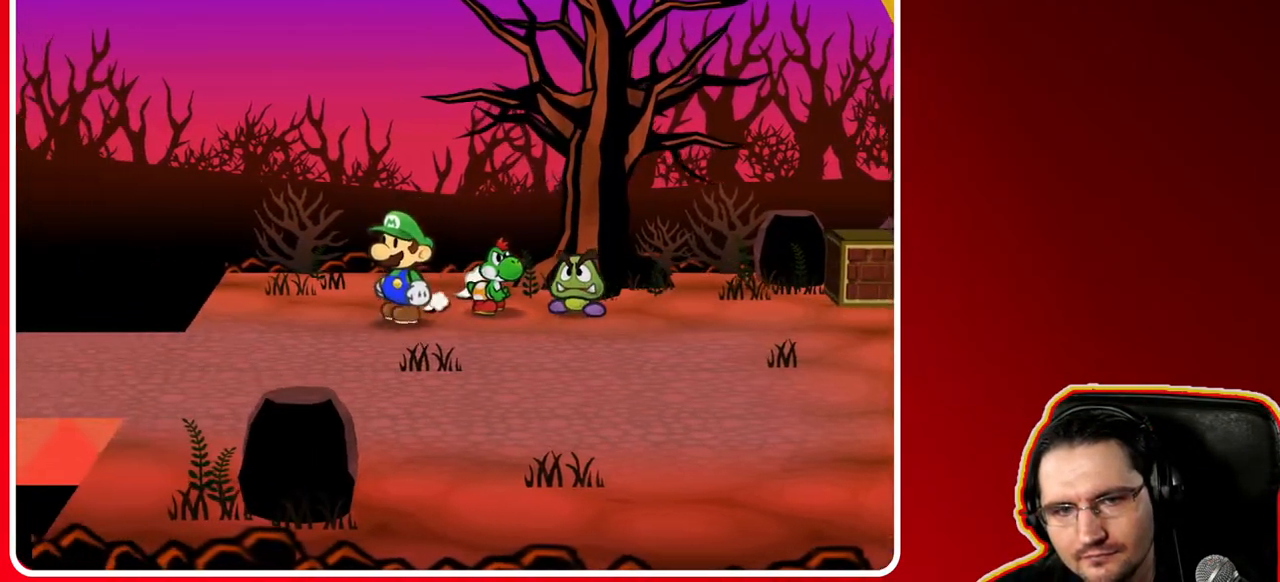
{"buttons": [], "left_stick": "down", "right_stick": "center", "events": [[383, "left_stick", "down"]]}
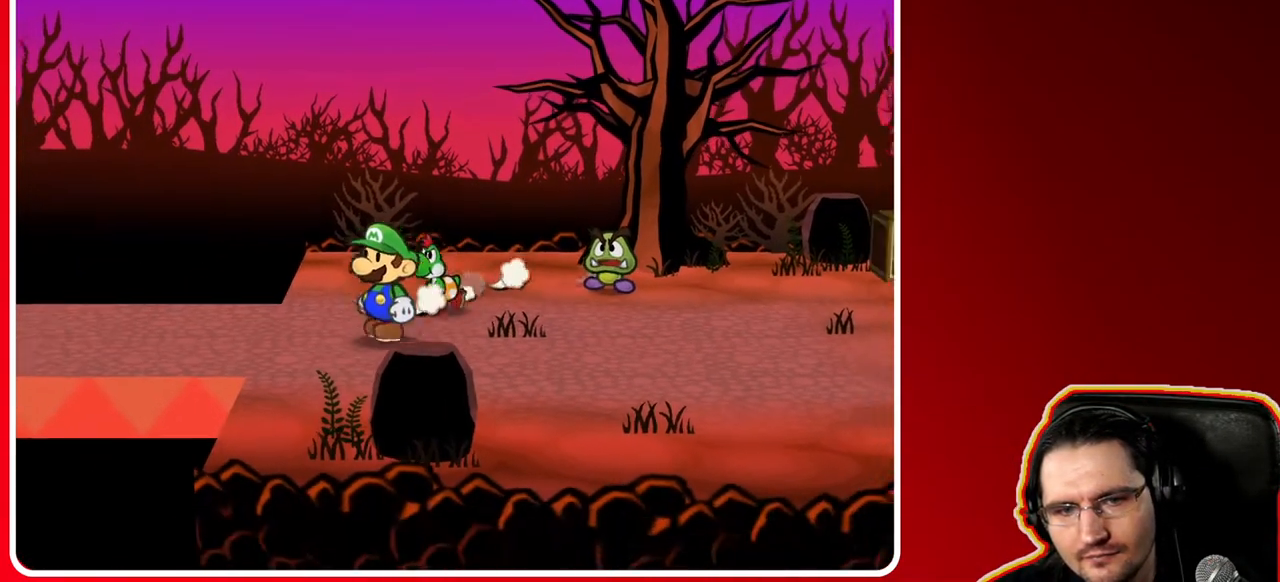
{"buttons": [], "left_stick": "down-right", "right_stick": "center", "events": [[33, "left_stick", "down-right"]]}